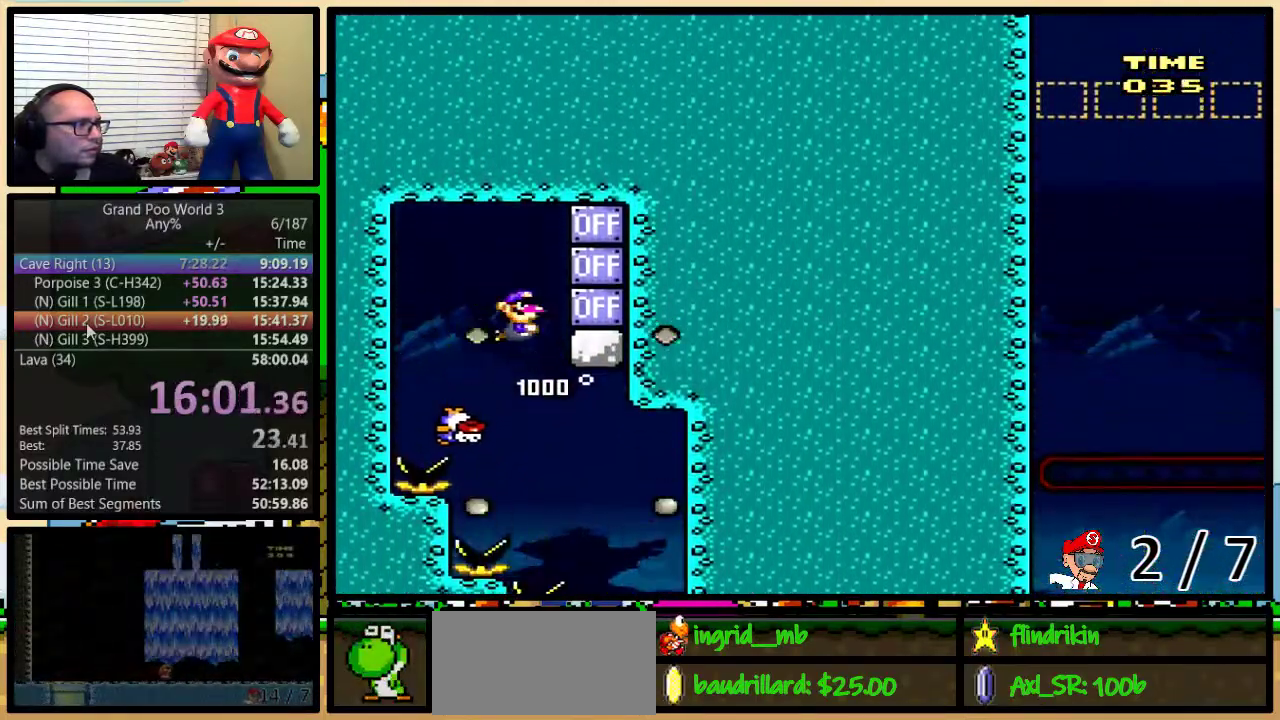
Gameplay with a controller (Nintendo layout); each line is a JSON object with the inputs held at the frame after it. "events" lists button and stick changes between this image and that frame as [ms after this image, input, new state], when the widget could be followed in between. Not read: DPAD_LEFT L1 L3 R1 R3.
{"buttons": ["Y", "DPAD_DOWN", "DPAD_RIGHT"], "events": [[33, "DPAD_DOWN", "down"], [100, "Y", "down"], [283, "Y", "up"], [400, "Y", "down"]]}
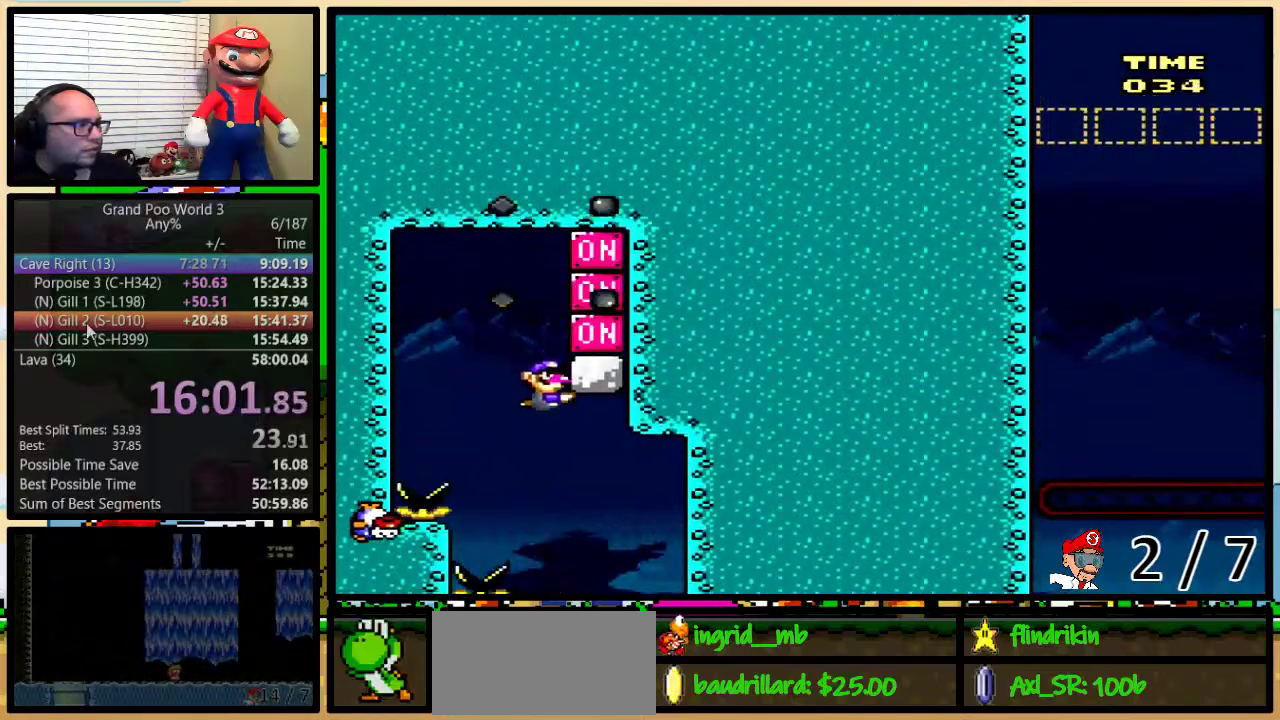
{"buttons": ["Y", "DPAD_DOWN"], "events": [[317, "DPAD_RIGHT", "up"]]}
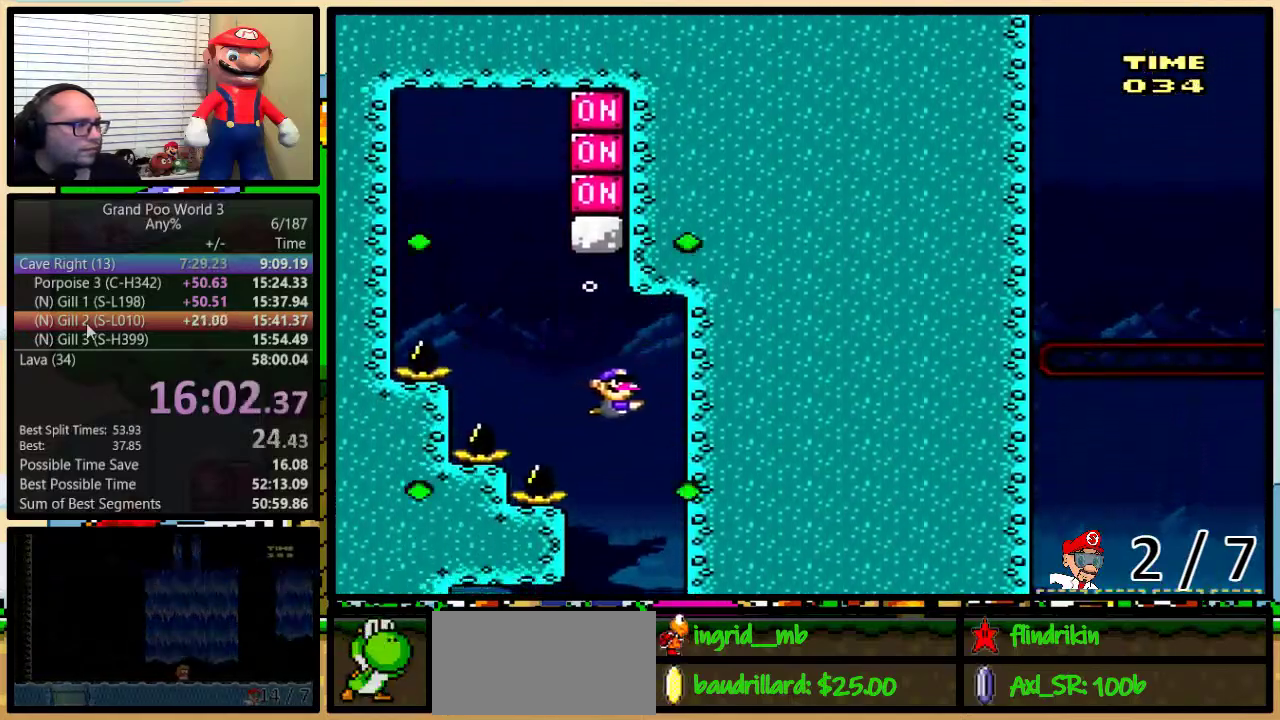
{"buttons": ["Y", "DPAD_DOWN"], "events": []}
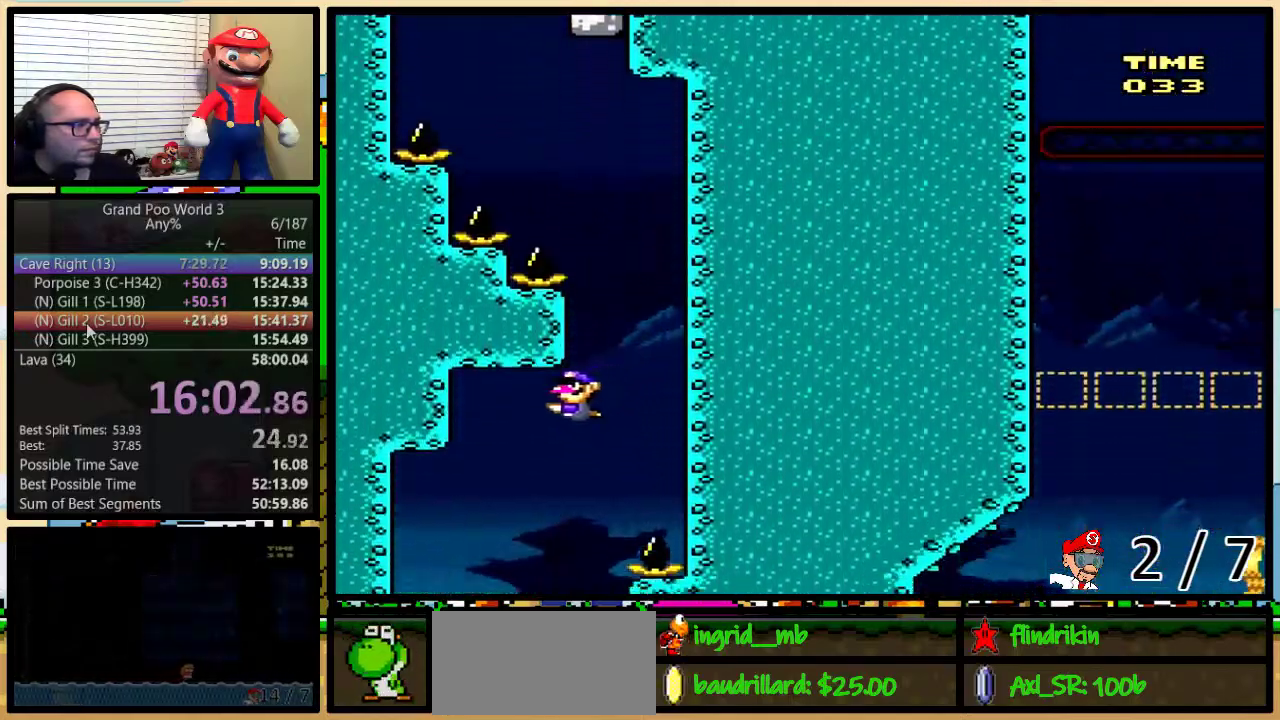
{"buttons": ["Y", "DPAD_DOWN", "DPAD_RIGHT"], "events": [[283, "DPAD_RIGHT", "down"]]}
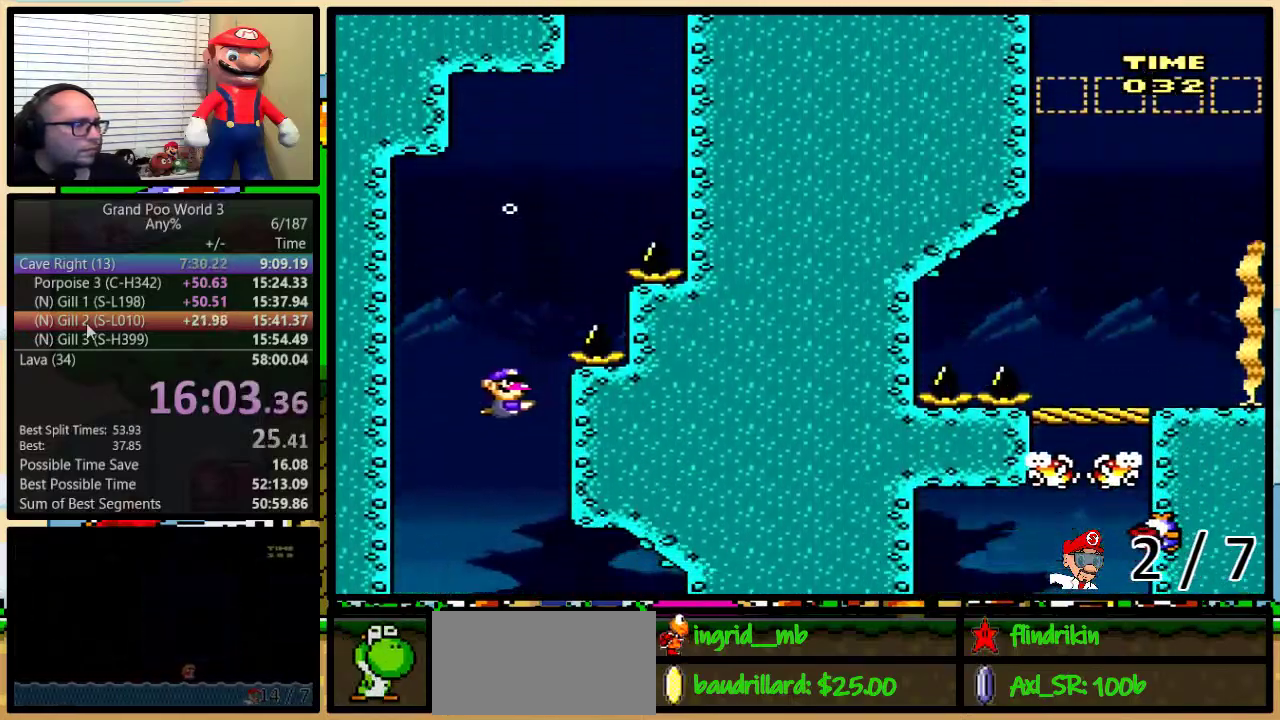
{"buttons": ["Y", "DPAD_DOWN", "DPAD_RIGHT"], "events": []}
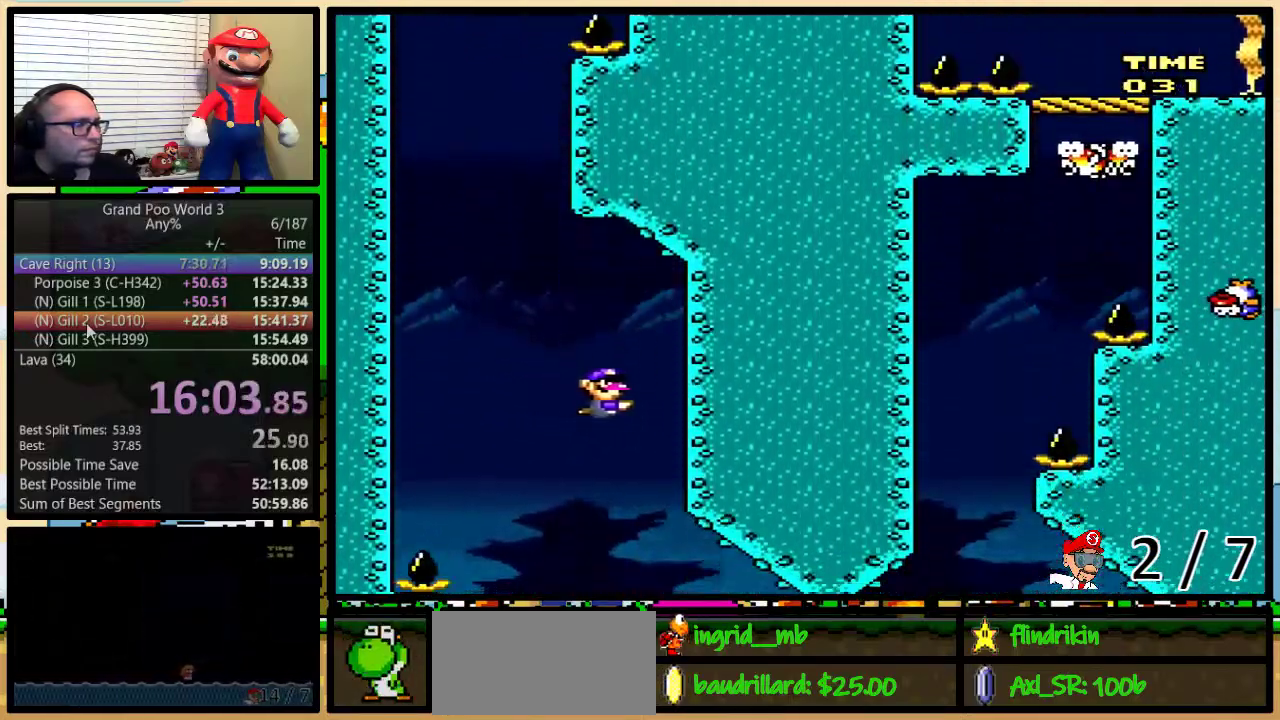
{"buttons": ["Y", "DPAD_RIGHT"], "events": [[417, "DPAD_DOWN", "up"]]}
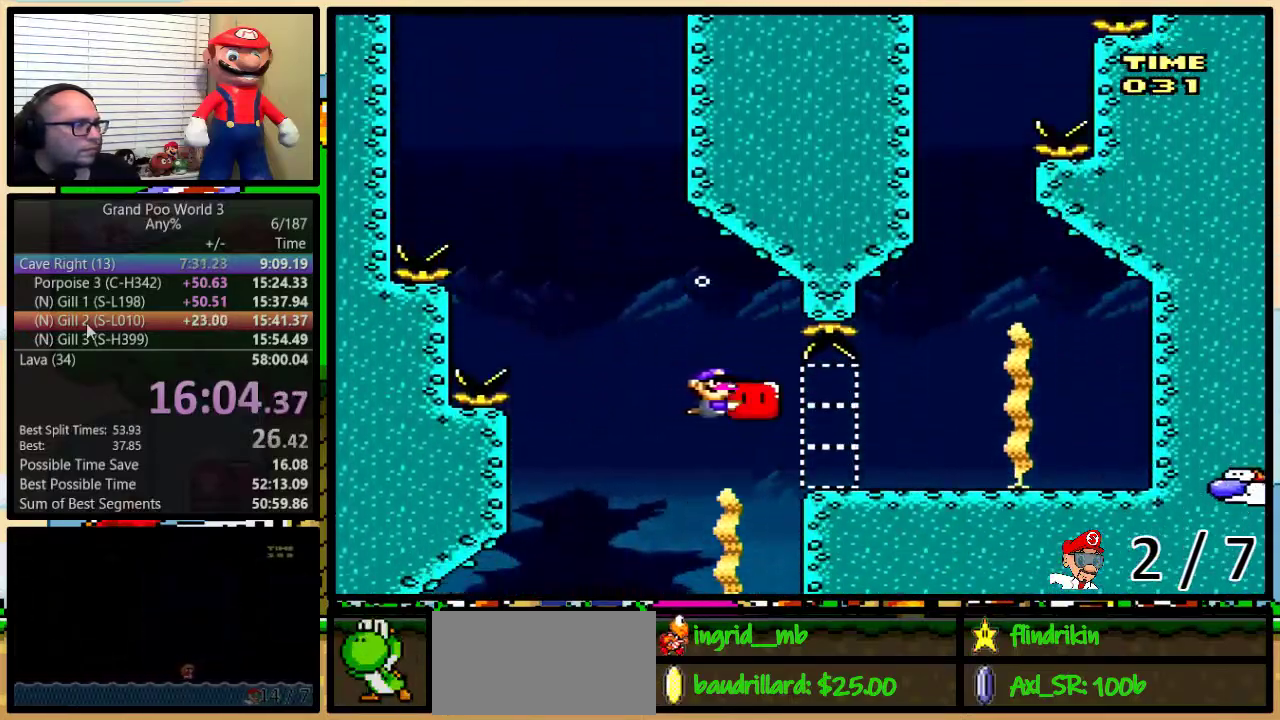
{"buttons": [], "events": [[483, "Y", "up"], [500, "DPAD_RIGHT", "up"]]}
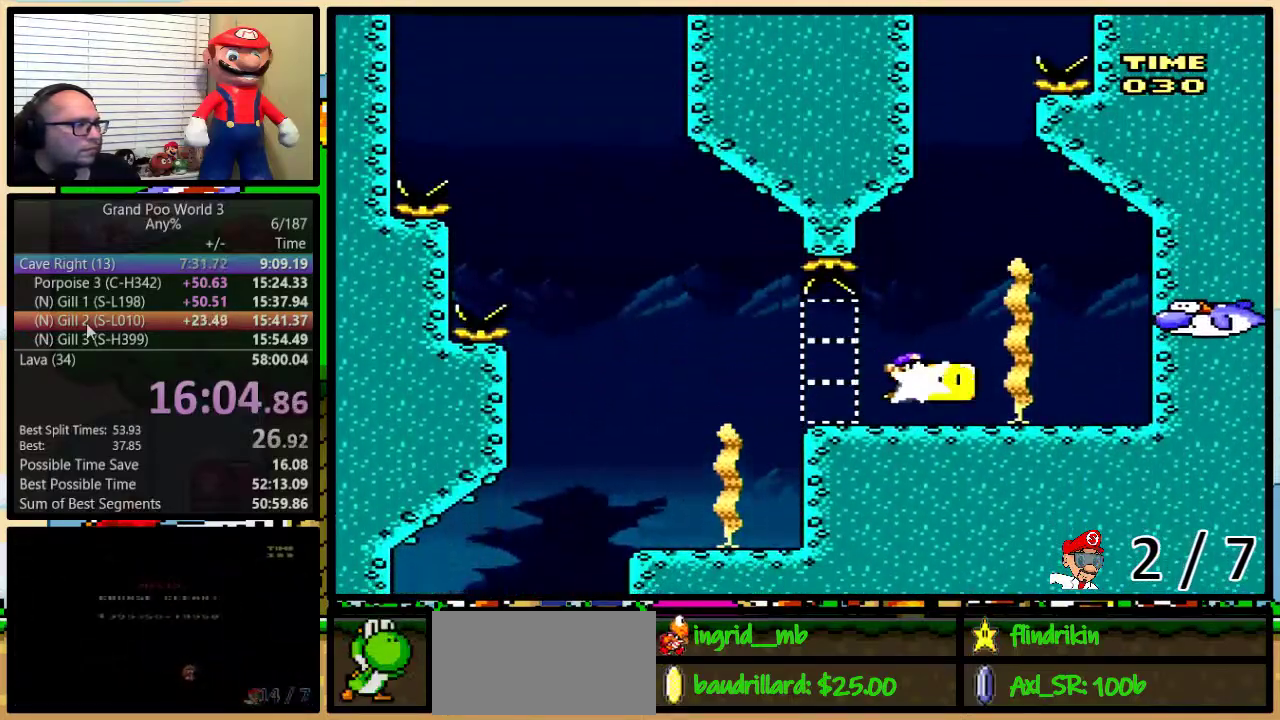
{"buttons": ["B", "DPAD_UP"], "events": [[33, "B", "down"], [33, "DPAD_UP", "down"], [117, "B", "up"], [333, "B", "down"], [383, "B", "up"], [483, "B", "down"]]}
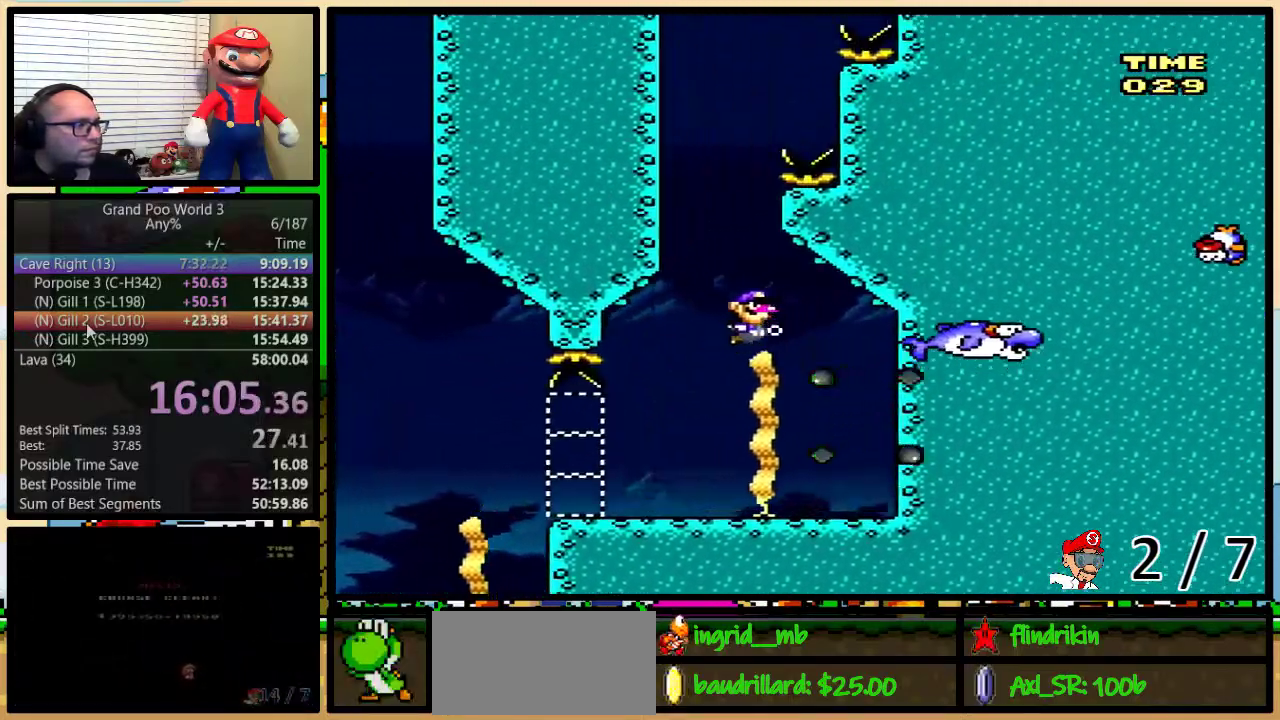
{"buttons": ["DPAD_UP"], "events": [[50, "B", "up"], [133, "B", "down"], [183, "B", "up"], [283, "B", "down"], [367, "B", "up"]]}
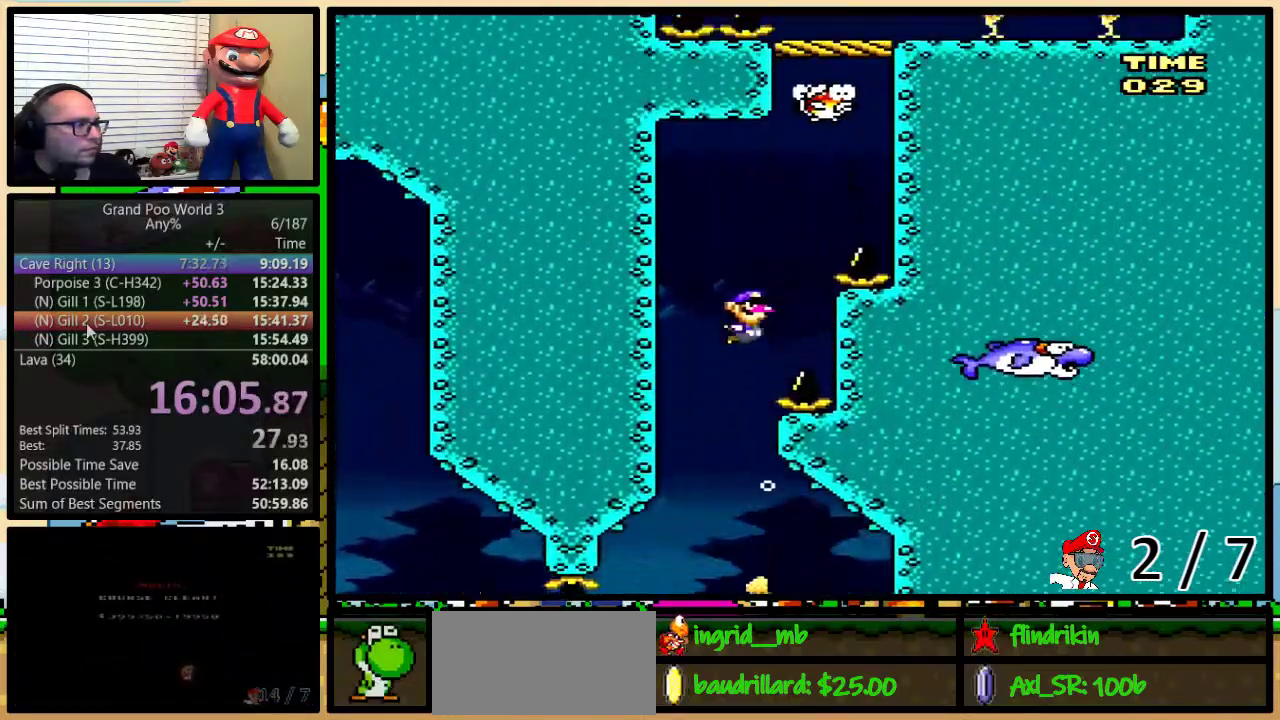
{"buttons": ["Y", "DPAD_UP"], "events": [[67, "B", "down"], [133, "B", "up"], [217, "B", "down"], [300, "B", "up"], [383, "Y", "down"]]}
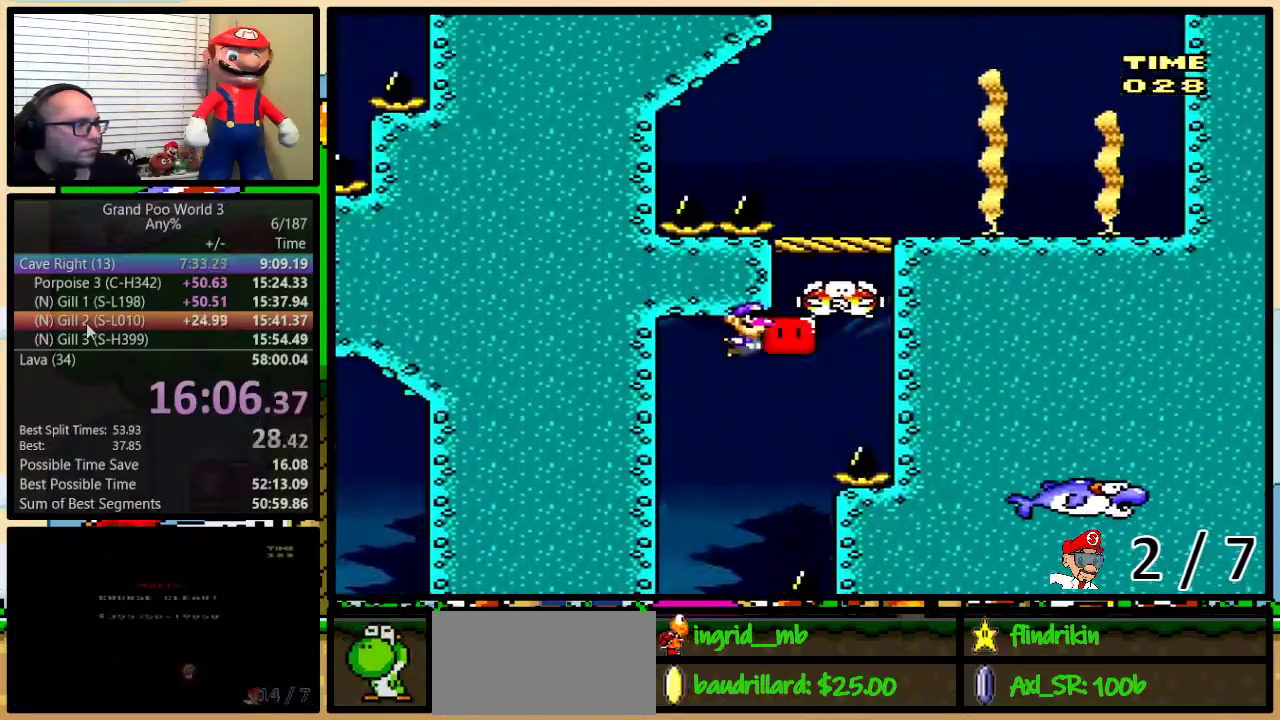
{"buttons": ["DPAD_UP", "DPAD_RIGHT"], "events": [[67, "Y", "up"], [317, "DPAD_RIGHT", "down"], [383, "B", "down"], [483, "B", "up"]]}
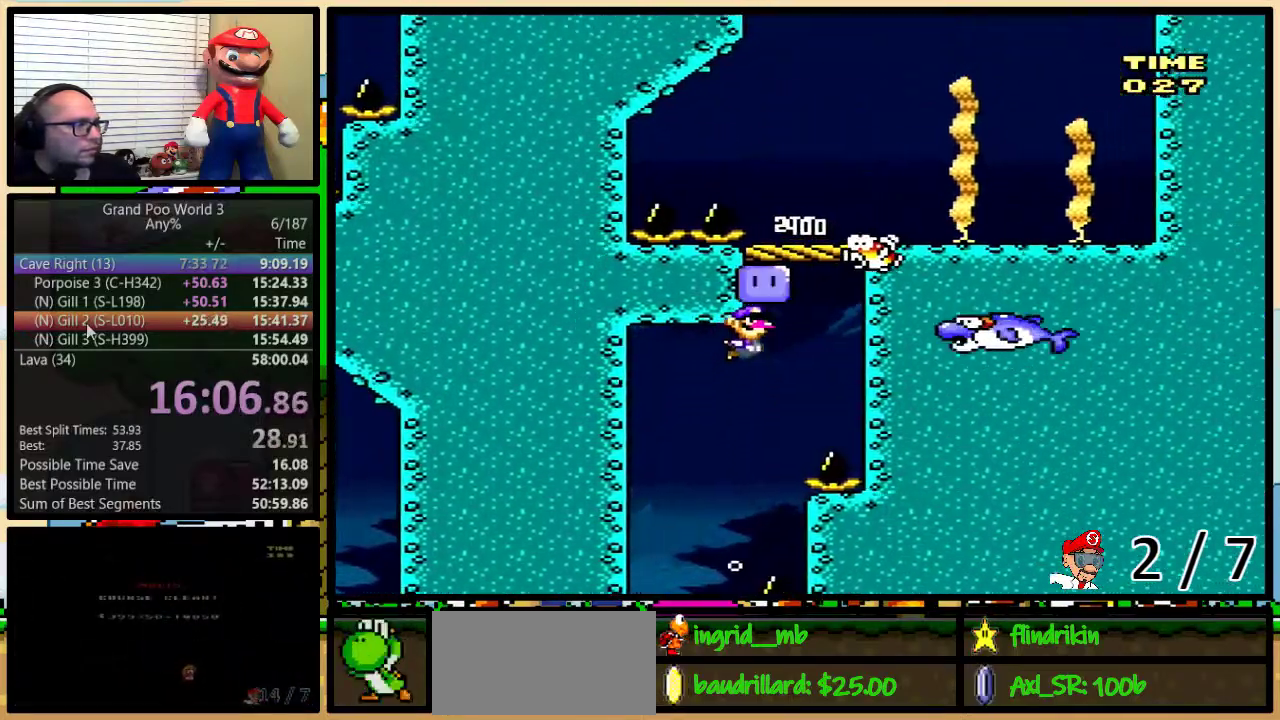
{"buttons": ["B", "DPAD_UP", "DPAD_RIGHT"], "events": [[33, "B", "down"], [133, "B", "up"], [183, "B", "down"], [250, "B", "up"], [350, "B", "down"], [417, "B", "up"], [467, "B", "down"]]}
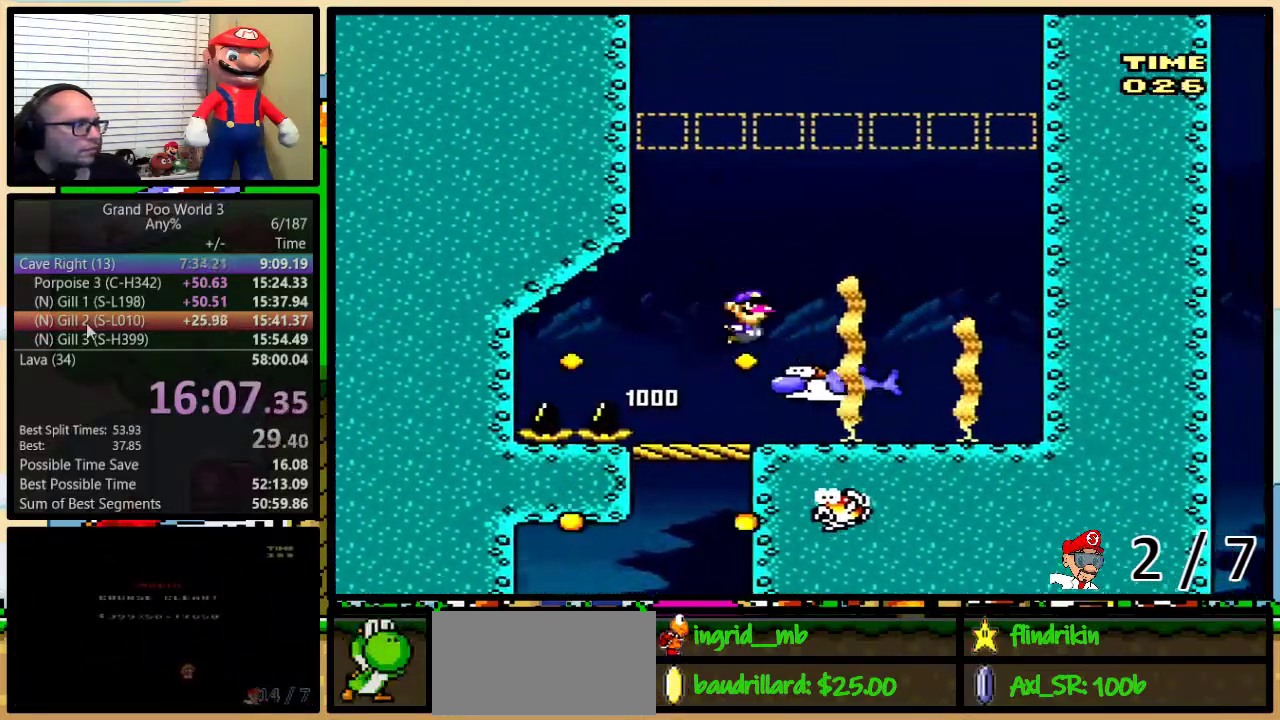
{"buttons": ["Y"], "events": [[33, "Y", "down"], [67, "B", "up"], [100, "DPAD_UP", "up"], [133, "DPAD_DOWN", "down"], [217, "DPAD_RIGHT", "up"], [383, "DPAD_DOWN", "up"]]}
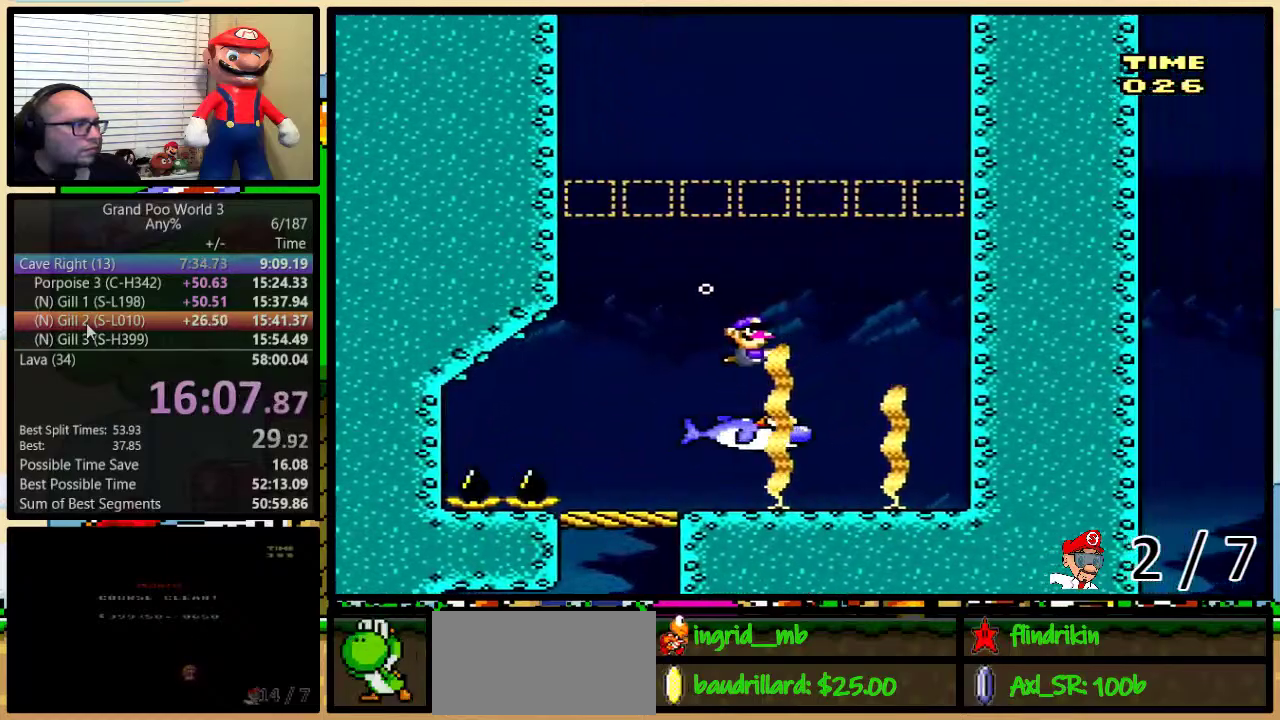
{"buttons": ["Y"], "events": [[117, "DPAD_RIGHT", "down"], [450, "DPAD_RIGHT", "up"]]}
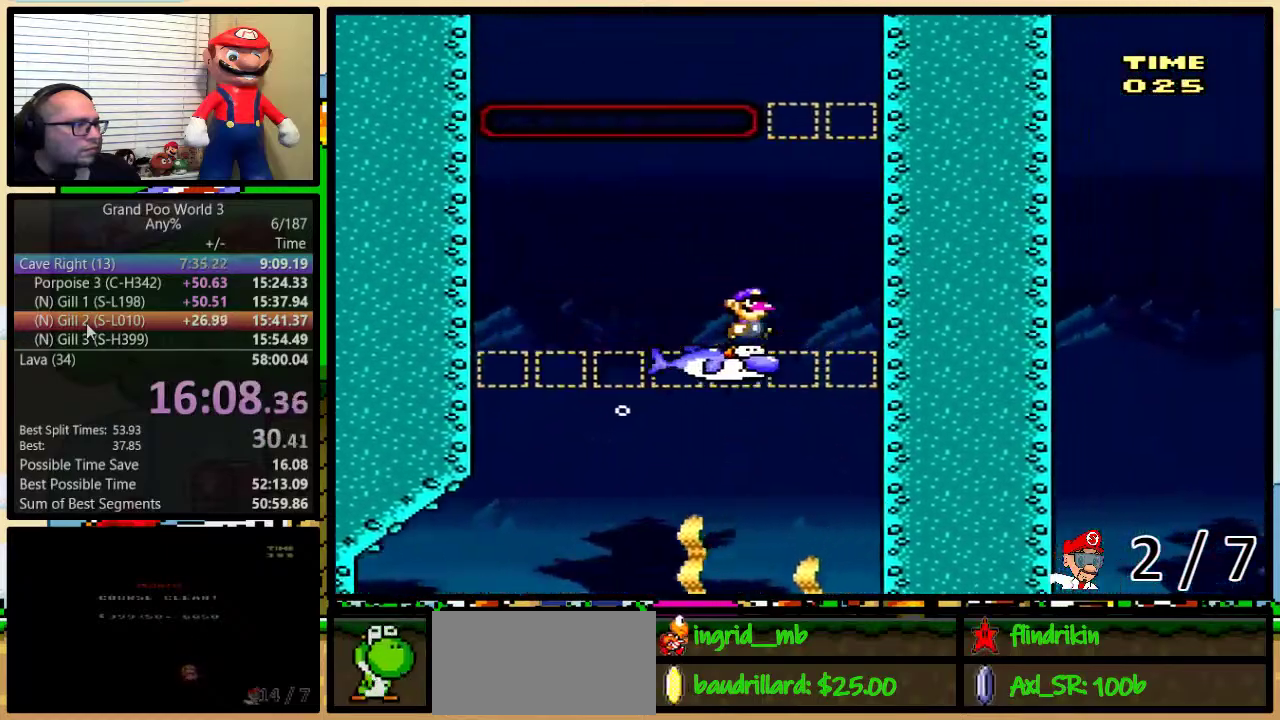
{"buttons": ["Y"], "events": [[200, "DPAD_RIGHT", "down"], [350, "DPAD_RIGHT", "up"]]}
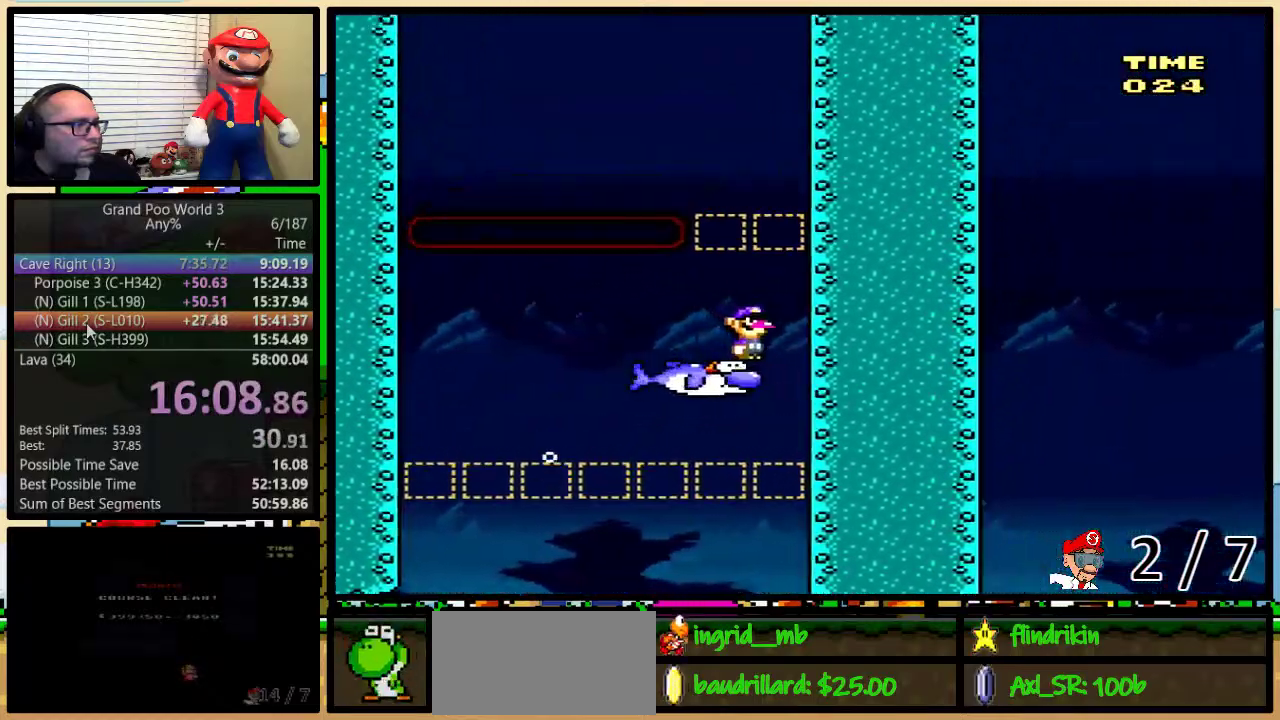
{"buttons": ["Y"], "events": []}
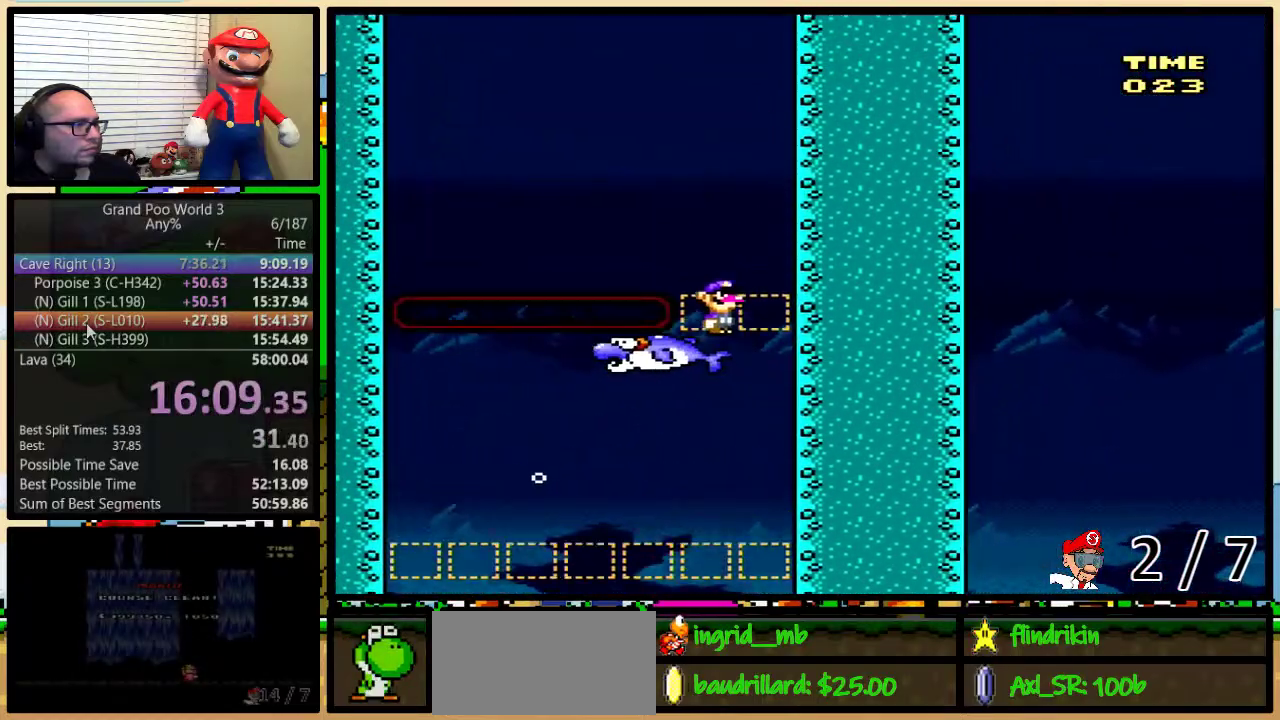
{"buttons": ["Y"], "events": []}
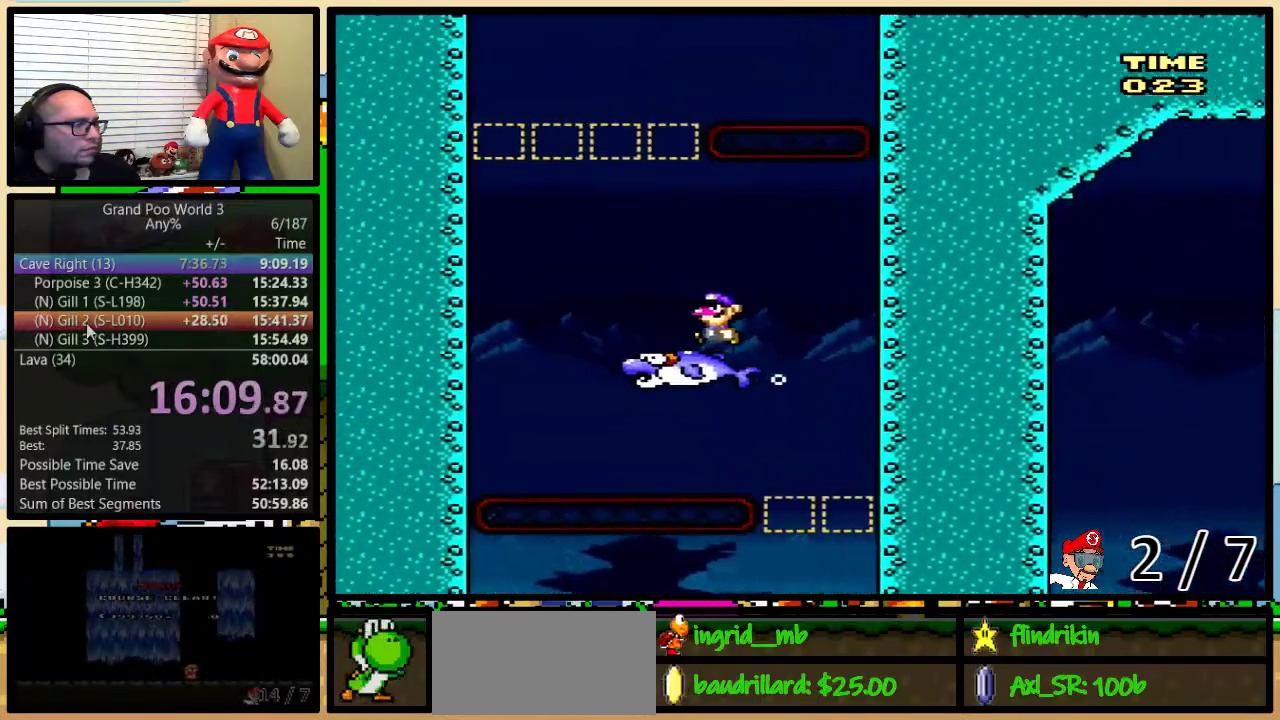
{"buttons": ["Y", "DPAD_UP"], "events": [[467, "DPAD_UP", "down"]]}
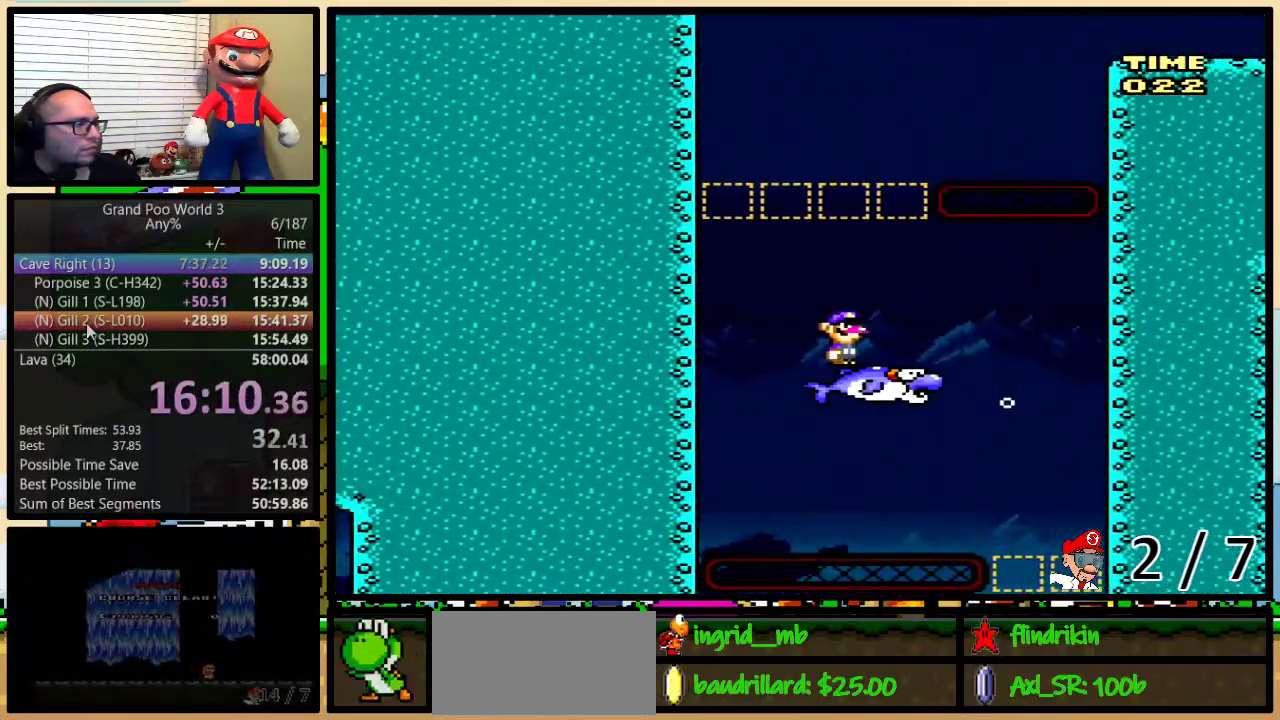
{"buttons": ["Y", "DPAD_RIGHT"], "events": [[33, "DPAD_UP", "up"], [467, "DPAD_RIGHT", "down"]]}
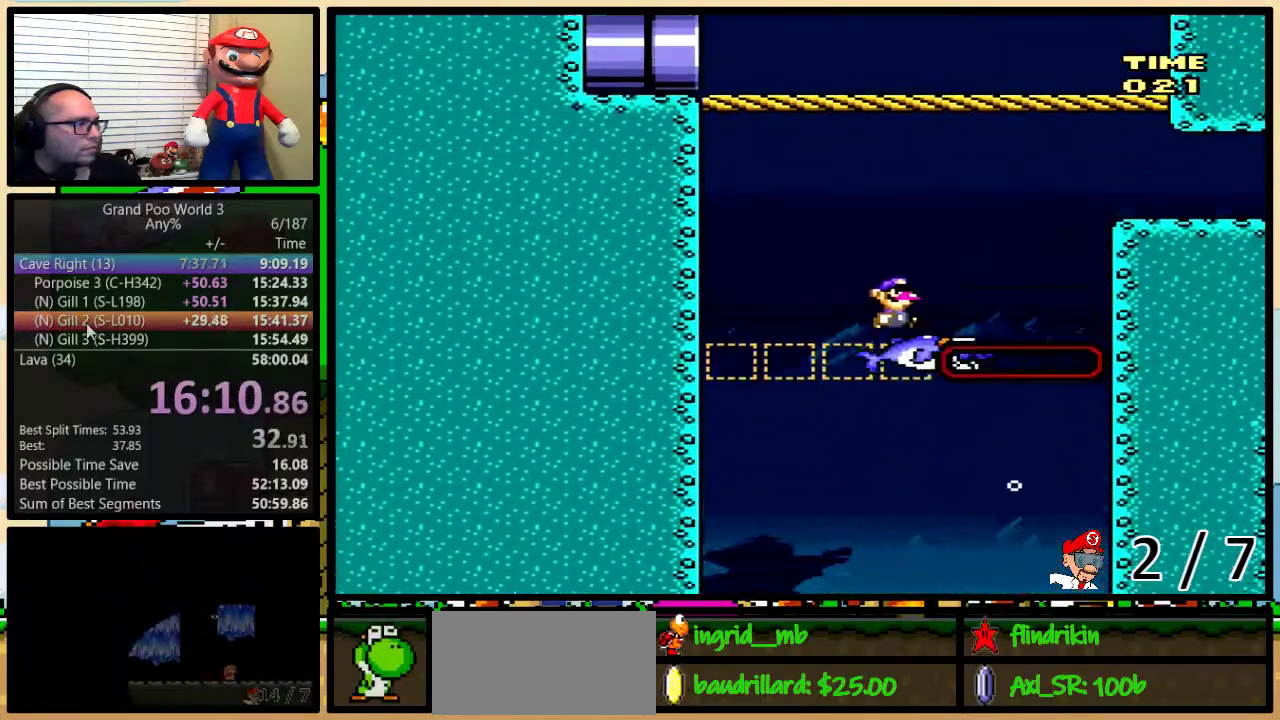
{"buttons": ["Y", "DPAD_RIGHT"], "events": []}
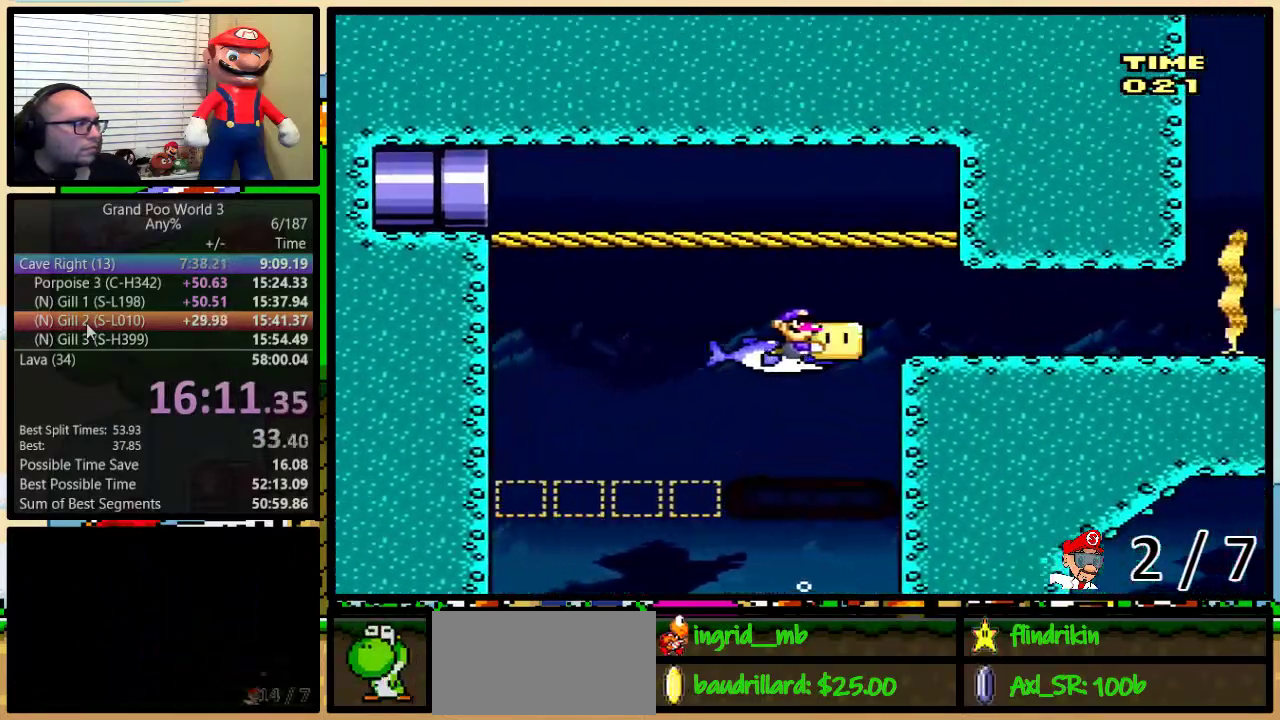
{"buttons": ["Y", "DPAD_RIGHT"], "events": []}
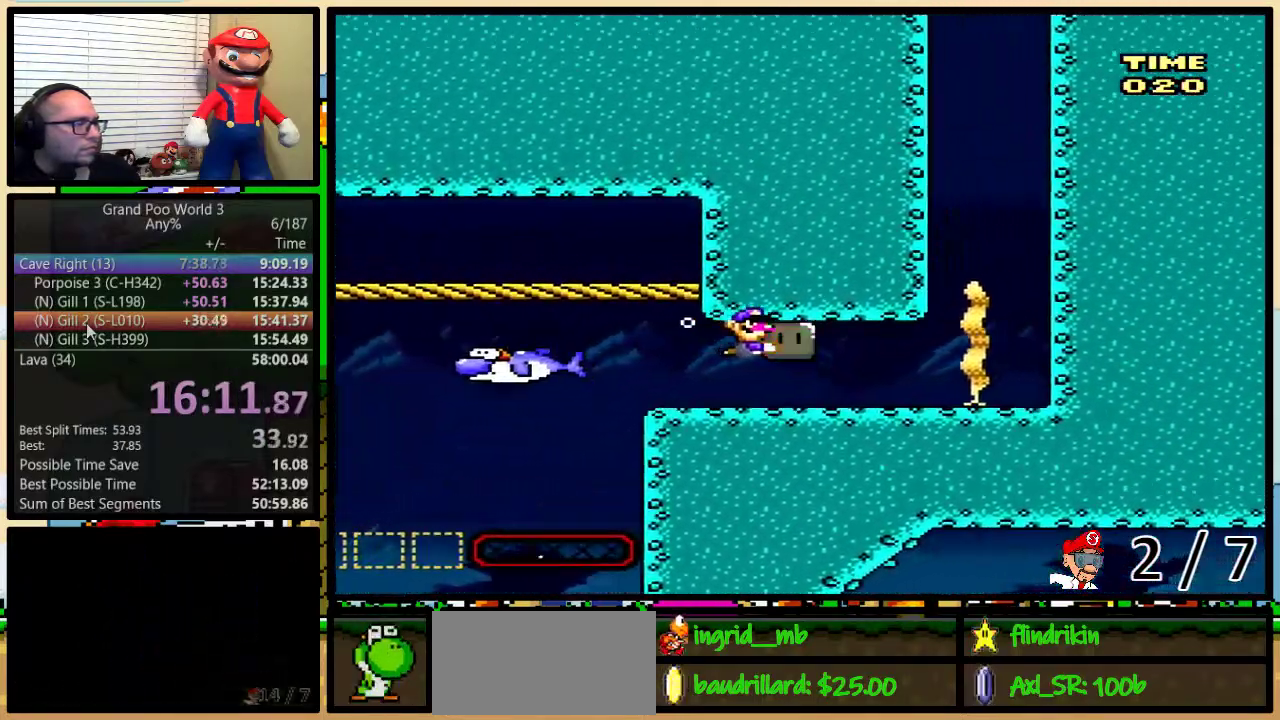
{"buttons": ["B", "DPAD_UP", "DPAD_RIGHT"], "events": [[67, "DPAD_UP", "down"], [400, "Y", "up"], [433, "B", "down"]]}
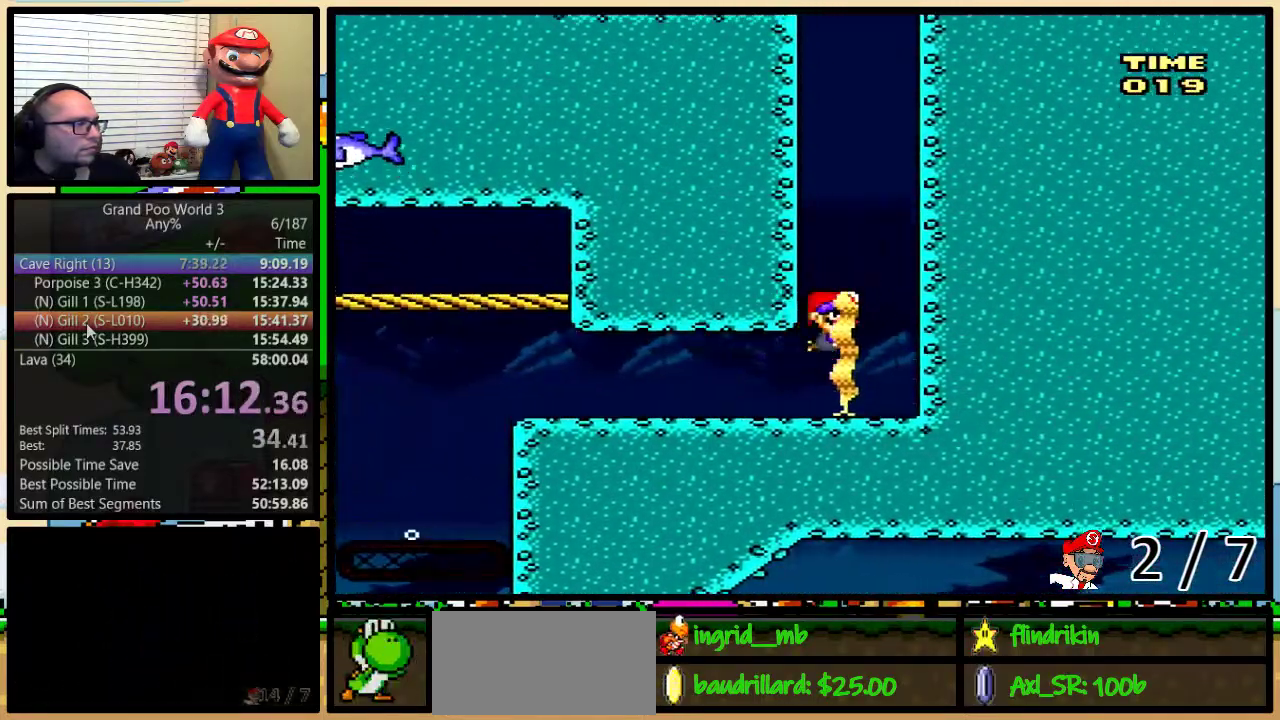
{"buttons": ["B", "DPAD_UP"], "events": [[17, "B", "up"], [100, "B", "down"], [167, "B", "up"], [233, "B", "down"], [300, "B", "up"], [300, "DPAD_RIGHT", "up"], [367, "B", "down"], [433, "B", "up"], [500, "B", "down"]]}